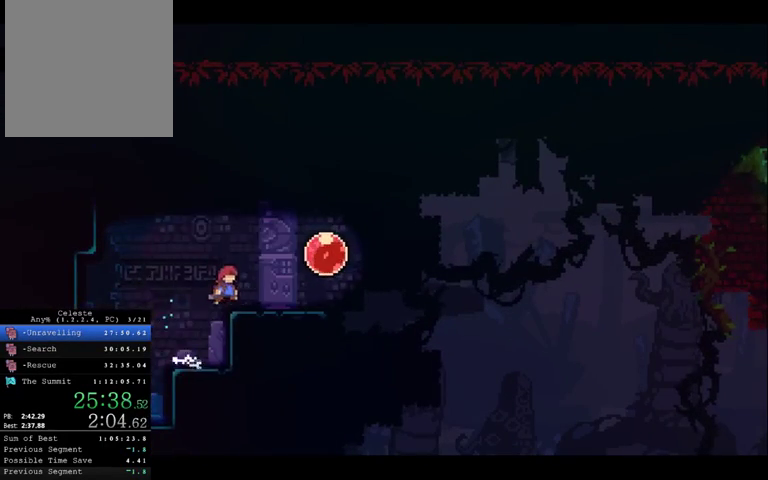
Gameplay with a controller (Xbox layout); each line is a JSON object with the inputs held at the frame after it. "events" lists button and stick changes between this image and that frame as [ms after this image, input, new state], when the widget could be followed in between. This overlay highlights the sticks when they move; stick clicks (L3 R3) are not distinguishable. Not read: L3 R3.
{"buttons": [], "left_stick": "right", "right_stick": "center", "events": [[200, "A", "down"], [400, "A", "up"]]}
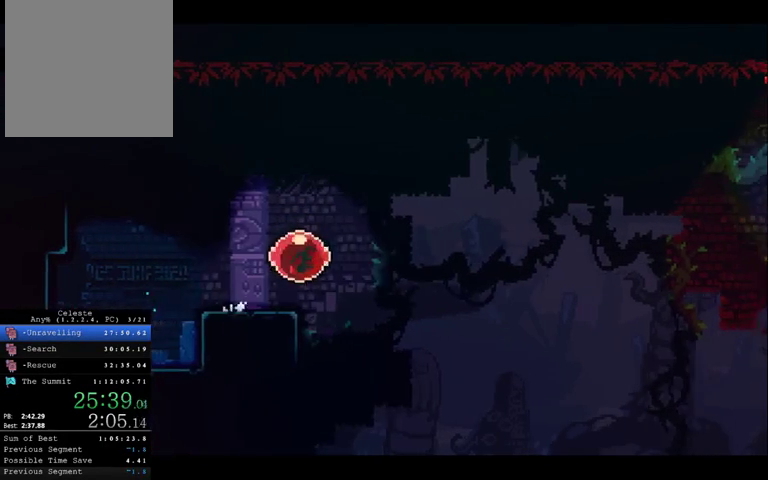
{"buttons": [], "left_stick": "right", "right_stick": "center", "events": []}
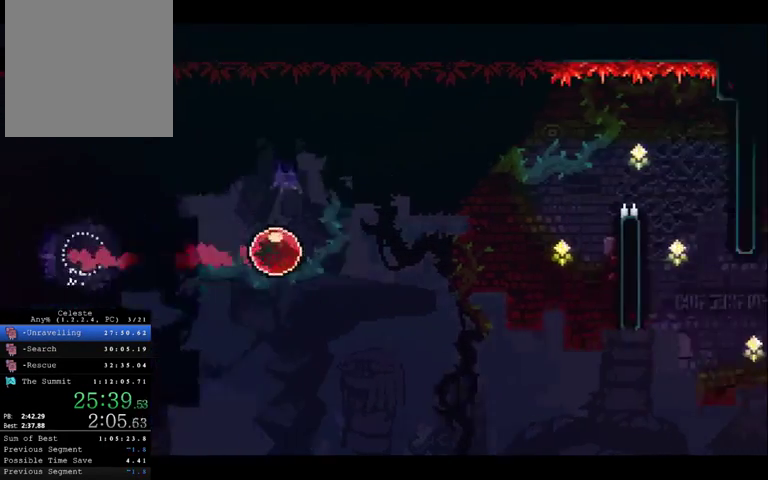
{"buttons": [], "left_stick": "right", "right_stick": "center", "events": [[67, "left_stick", "down-right"], [367, "left_stick", "right"]]}
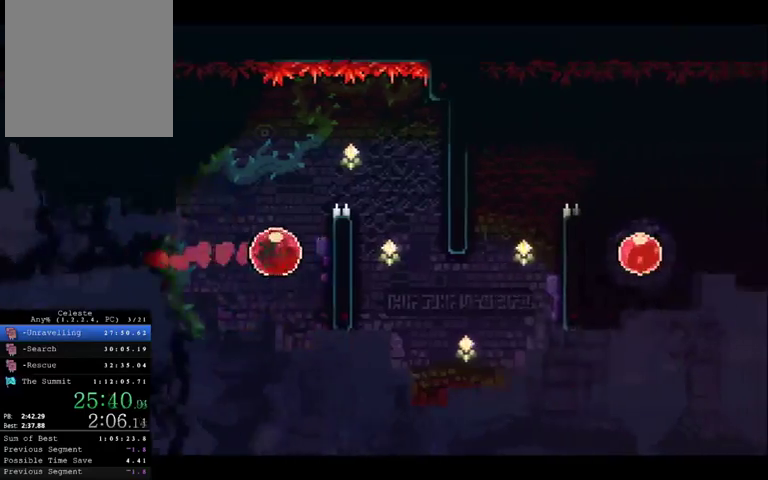
{"buttons": ["A", "R2"], "left_stick": "up-right", "right_stick": "center", "events": [[100, "R2", "down"], [133, "left_stick", "up-right"], [467, "A", "down"]]}
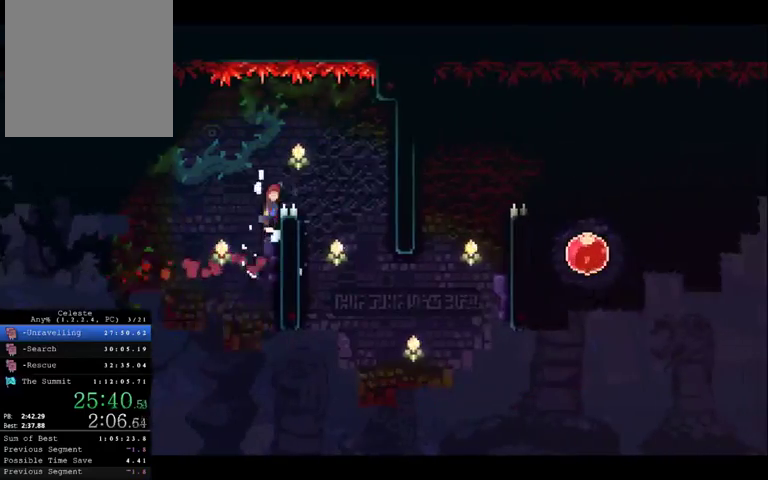
{"buttons": [], "left_stick": "right", "right_stick": "center", "events": [[67, "left_stick", "right"], [133, "left_stick", "up-right"], [200, "left_stick", "right"], [233, "A", "up"], [267, "R2", "up"], [367, "left_stick", "center"], [500, "left_stick", "right"]]}
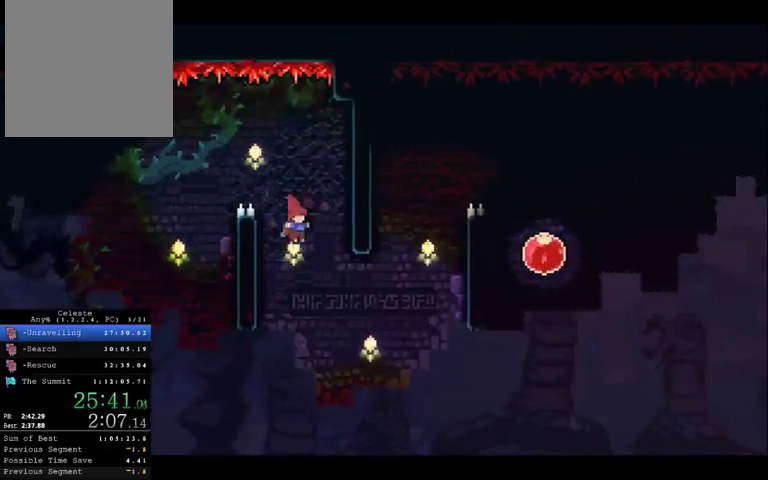
{"buttons": ["X"], "left_stick": "up-right", "right_stick": "center", "events": [[167, "left_stick", "up-right"], [267, "left_stick", "right"], [300, "X", "down"], [500, "left_stick", "up-right"]]}
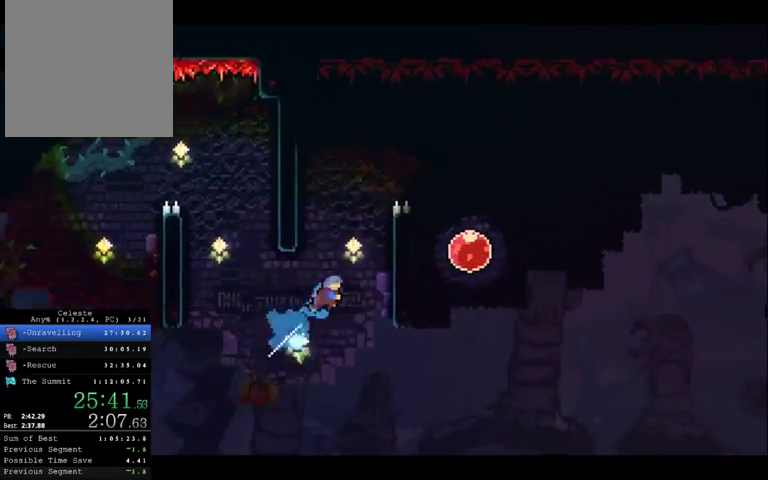
{"buttons": [], "left_stick": "left", "right_stick": "center", "events": [[100, "X", "up"], [200, "A", "down"], [200, "left_stick", "up-left"], [267, "left_stick", "left"], [467, "A", "up"]]}
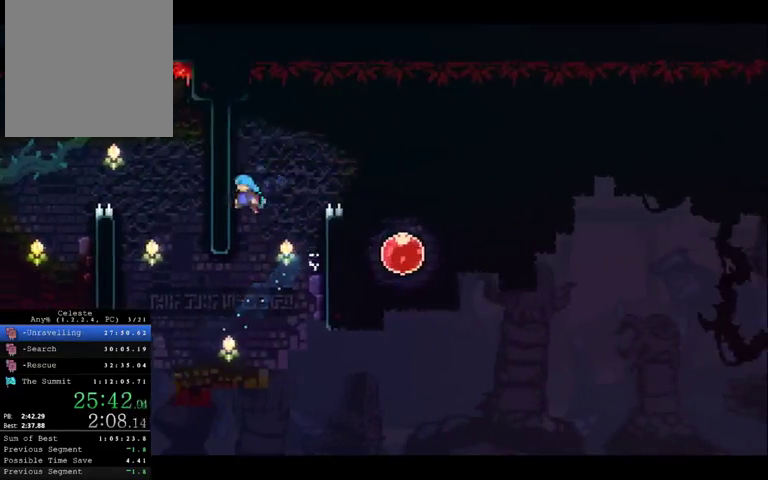
{"buttons": ["A"], "left_stick": "right", "right_stick": "center", "events": [[100, "A", "down"], [100, "left_stick", "right"]]}
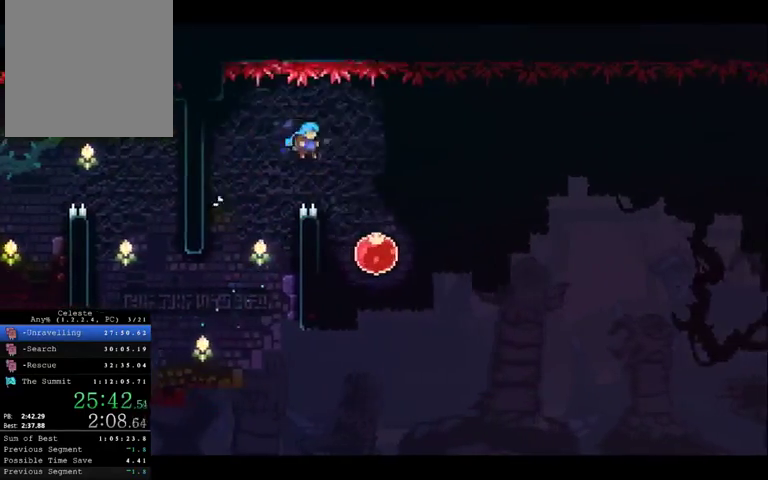
{"buttons": [], "left_stick": "right", "right_stick": "center", "events": [[100, "A", "up"], [167, "left_stick", "center"], [333, "left_stick", "right"]]}
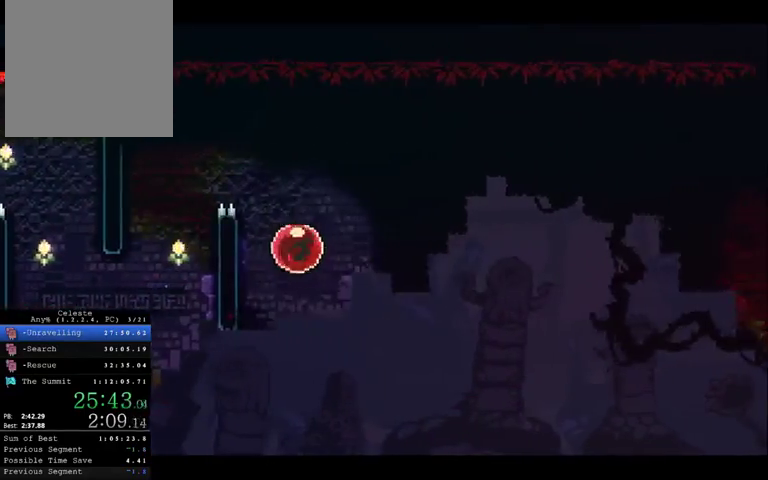
{"buttons": [], "left_stick": "right", "right_stick": "center", "events": []}
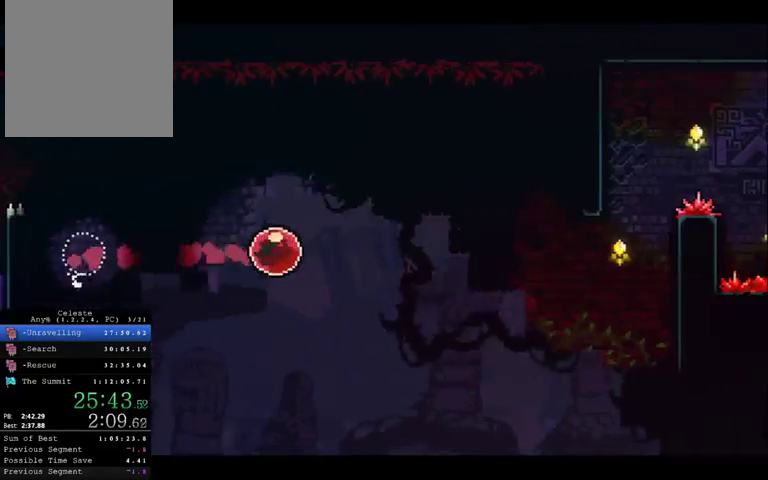
{"buttons": [], "left_stick": "right", "right_stick": "center", "events": []}